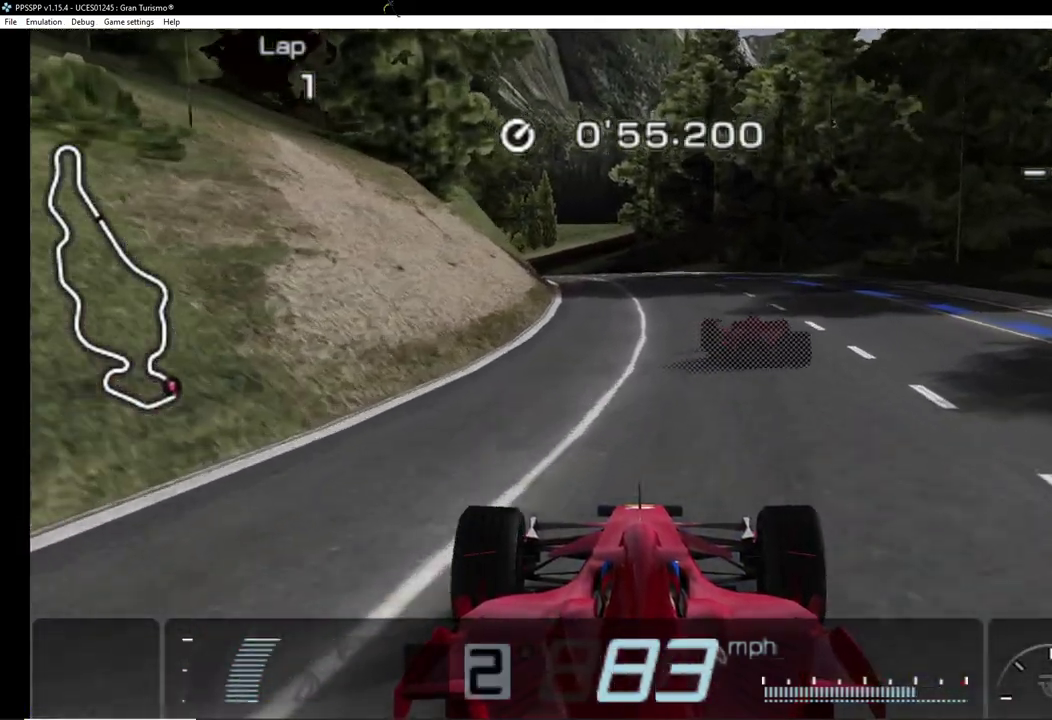
Gameplay with a controller (PlayStation layout); each line is a JSON object with the inputs held at the frame after it. "events" lists button and stick changes between this image and that frame as [ms after this image, input, new state], when the widget could be followed in between. Not read: L2 L3 R2 R3 left_stick right_stick.
{"buttons": ["CROSS"], "events": [[60, "DPAD_RIGHT", "up"], [220, "DPAD_LEFT", "down"], [480, "DPAD_LEFT", "up"]]}
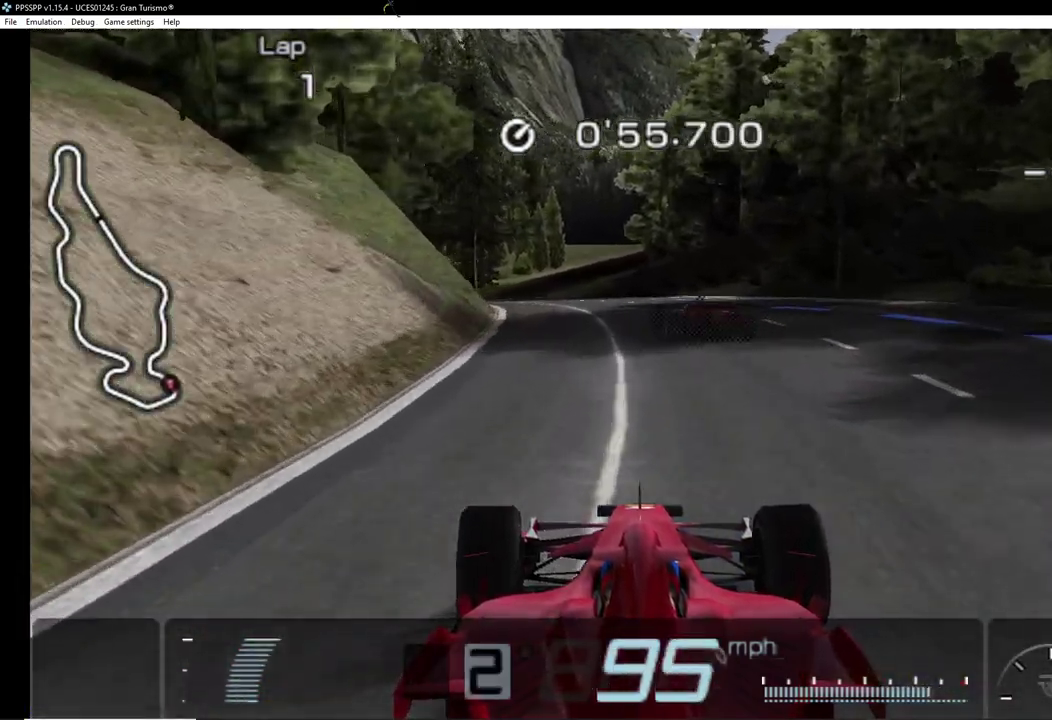
{"buttons": ["CROSS", "DPAD_LEFT"], "events": [[60, "DPAD_LEFT", "down"], [180, "DPAD_LEFT", "up"], [400, "DPAD_LEFT", "down"]]}
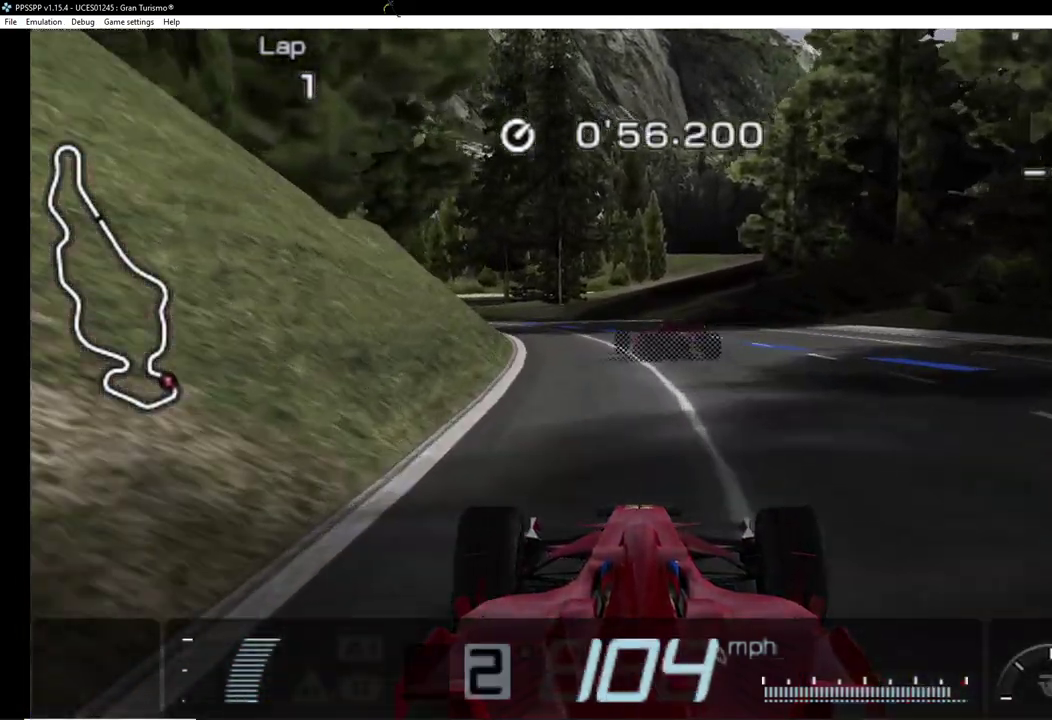
{"buttons": ["CROSS", "DPAD_LEFT"], "events": [[240, "DPAD_LEFT", "up"], [500, "DPAD_LEFT", "down"]]}
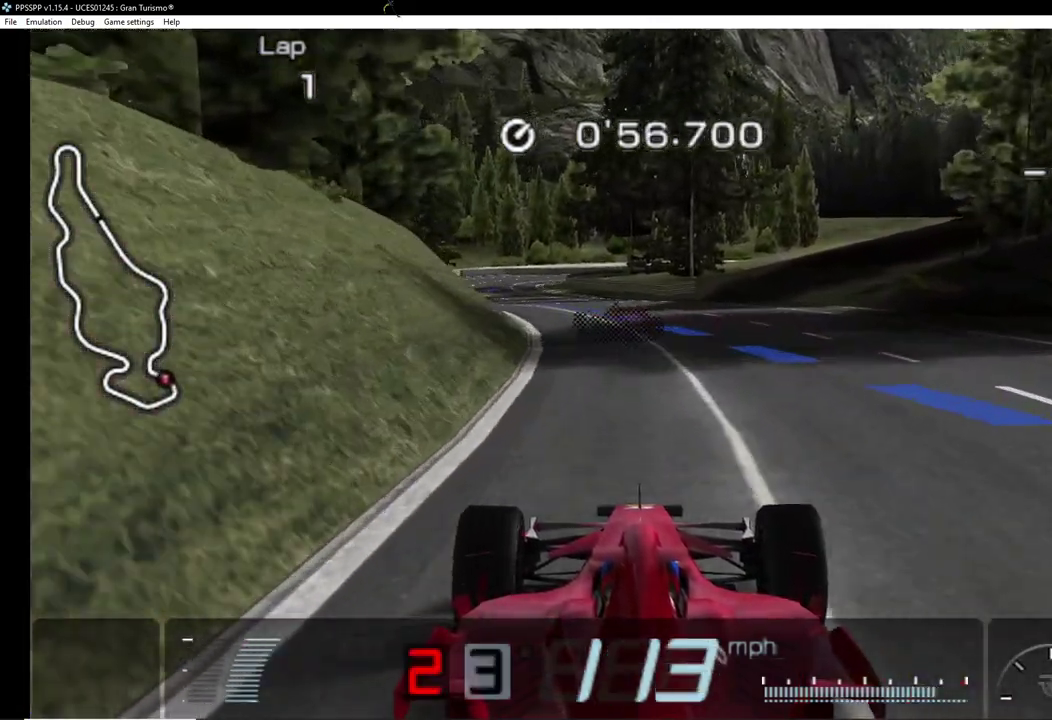
{"buttons": ["CROSS"], "events": [[400, "DPAD_LEFT", "up"]]}
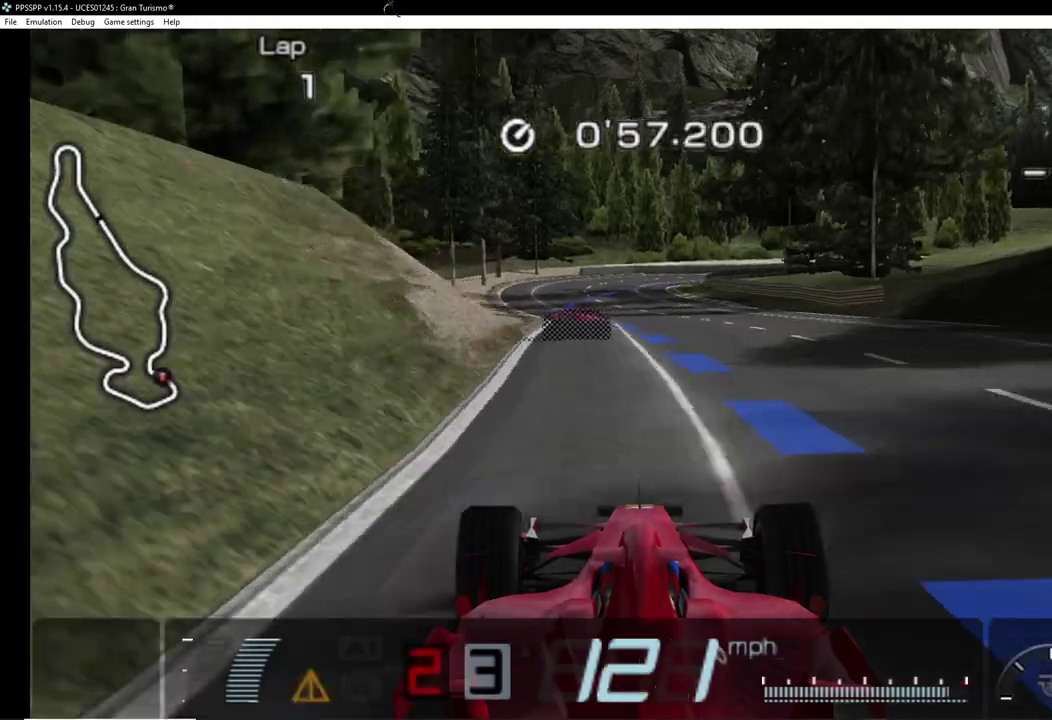
{"buttons": ["CROSS", "DPAD_LEFT"], "events": [[60, "DPAD_LEFT", "down"], [220, "DPAD_LEFT", "up"], [340, "DPAD_LEFT", "down"]]}
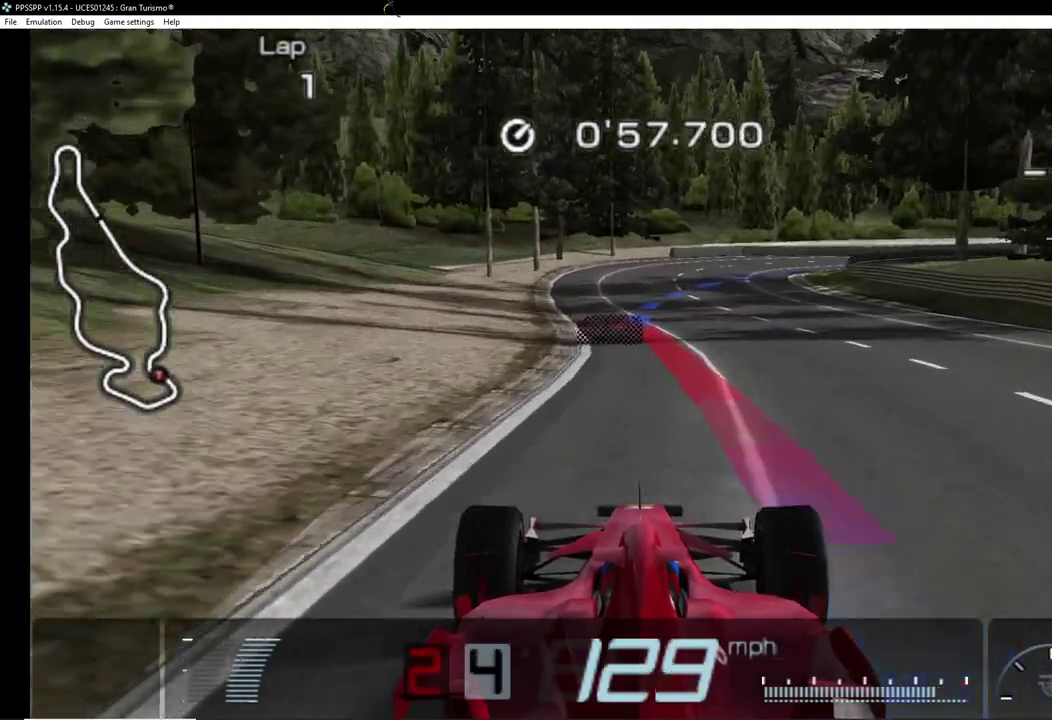
{"buttons": ["TRIANGLE", "DPAD_RIGHT"], "events": [[60, "DPAD_LEFT", "up"], [280, "CROSS", "up"], [300, "TRIANGLE", "down"], [380, "DPAD_RIGHT", "down"]]}
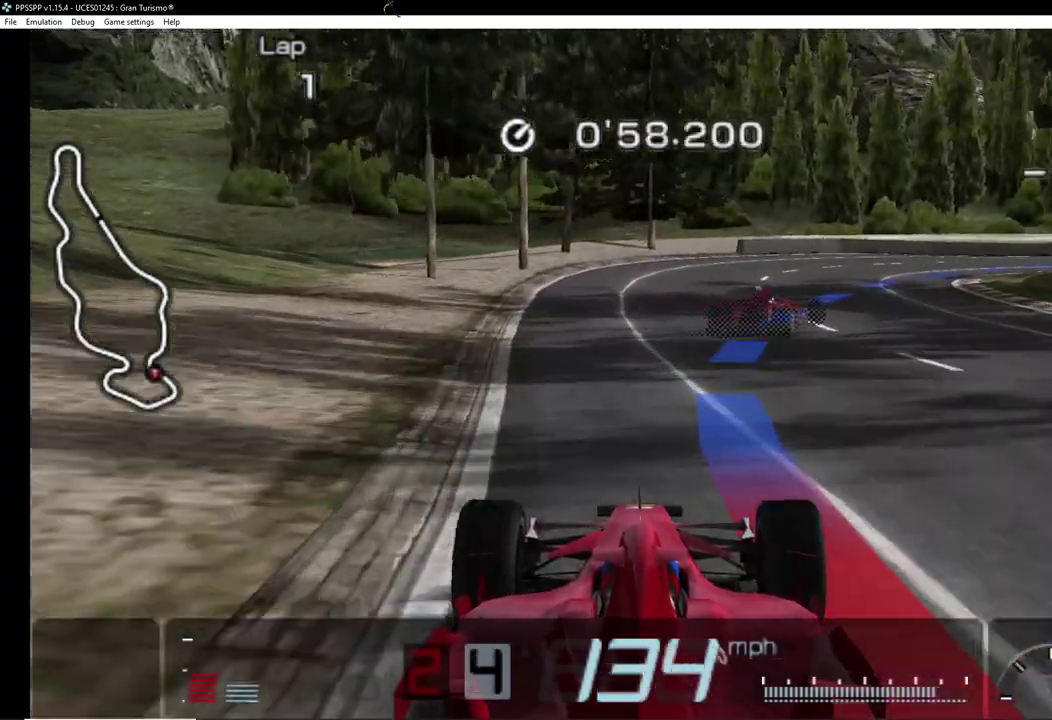
{"buttons": ["DPAD_RIGHT"], "events": [[200, "TRIANGLE", "up"]]}
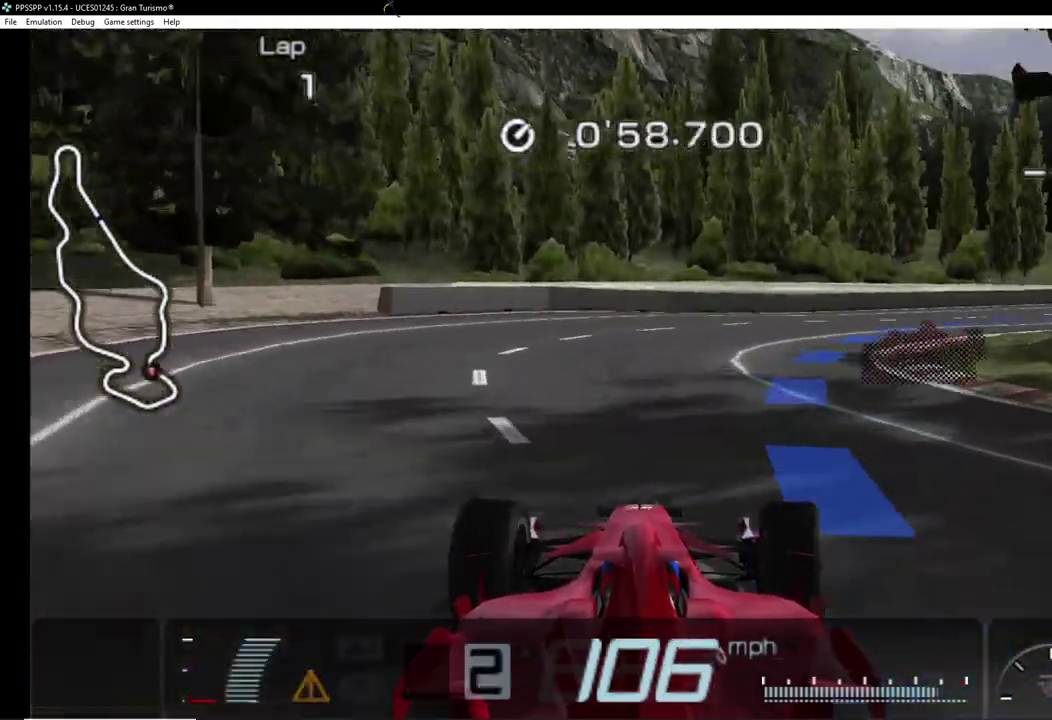
{"buttons": ["DPAD_RIGHT"], "events": []}
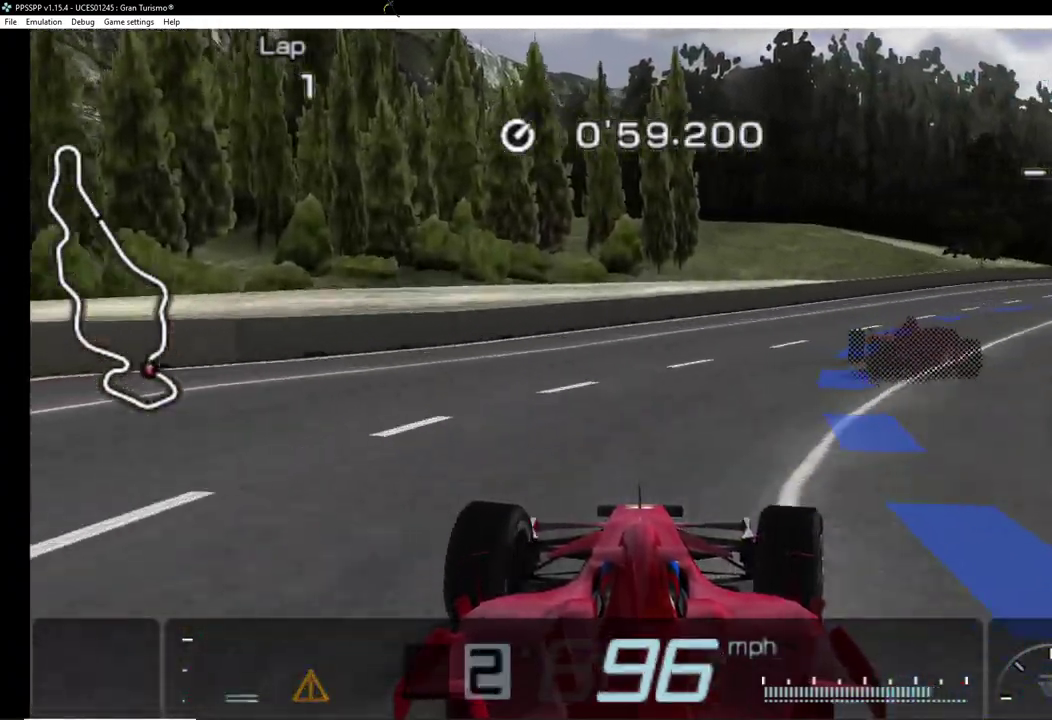
{"buttons": ["CROSS", "DPAD_RIGHT"], "events": [[60, "CROSS", "down"]]}
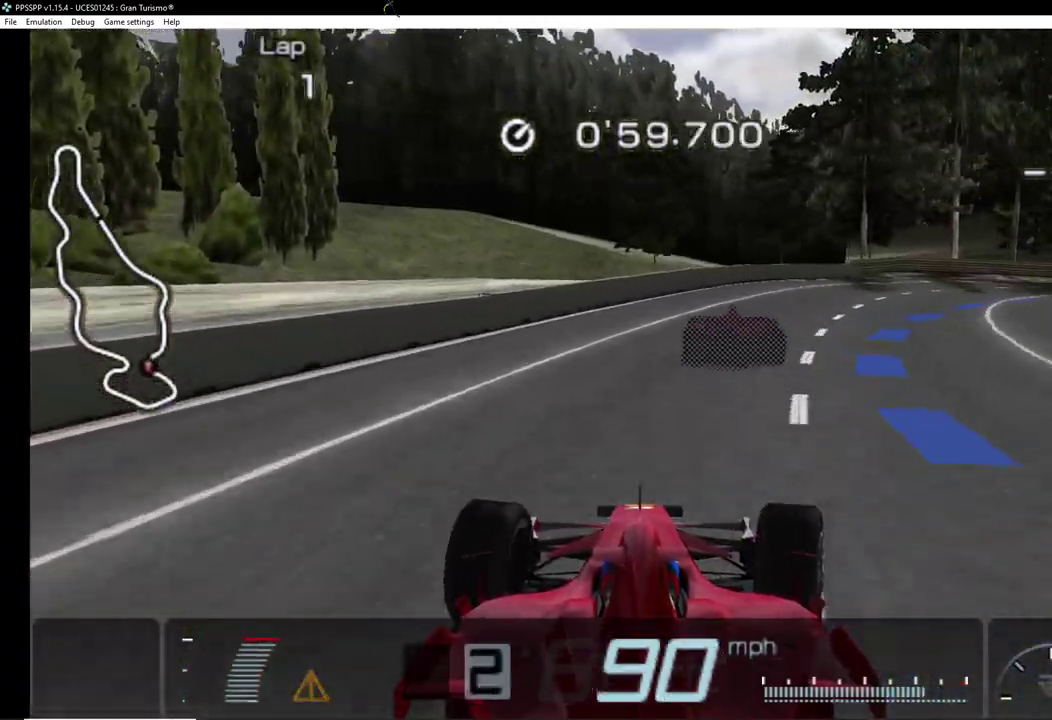
{"buttons": ["DPAD_RIGHT"], "events": [[460, "CROSS", "up"]]}
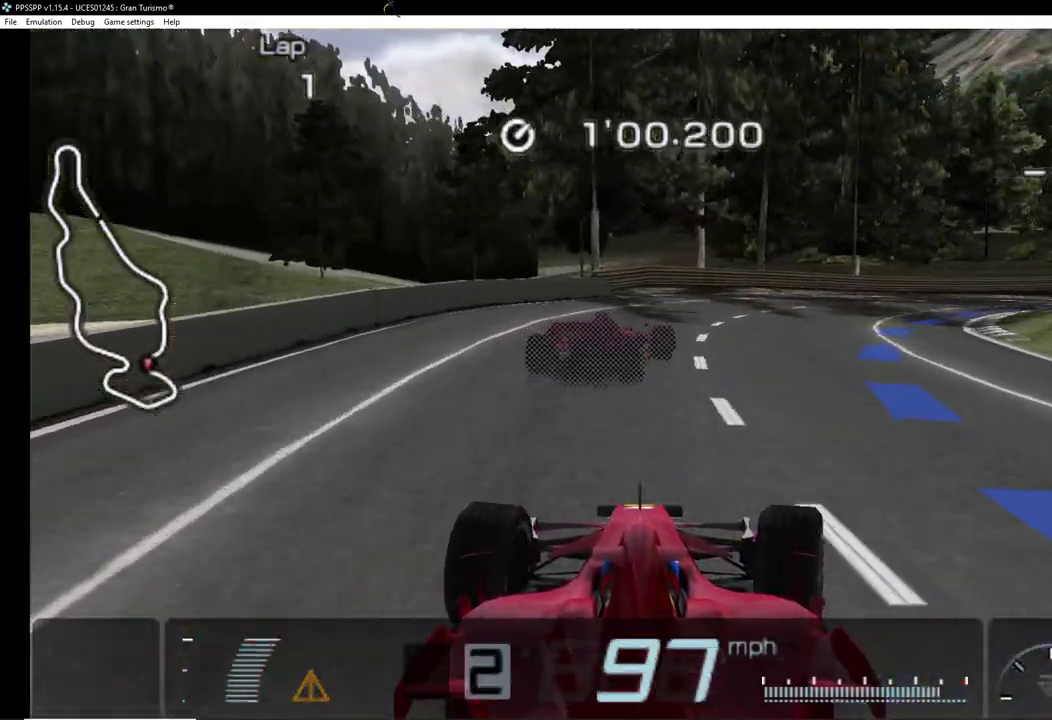
{"buttons": ["CROSS", "DPAD_RIGHT"], "events": [[180, "CROSS", "down"]]}
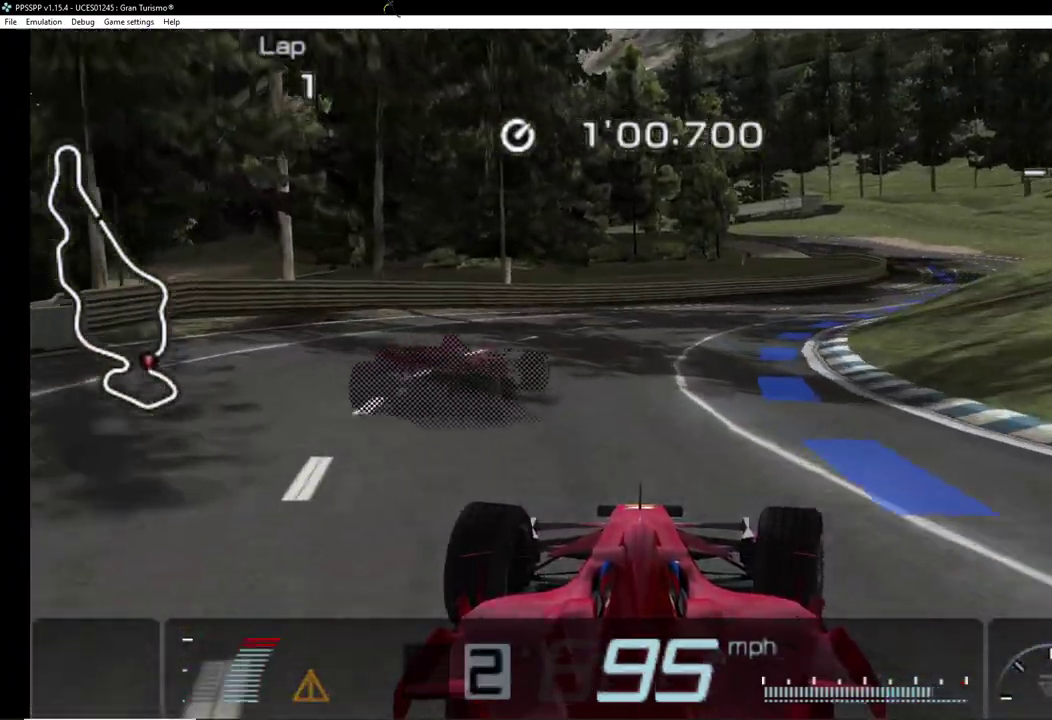
{"buttons": ["CROSS", "DPAD_RIGHT"], "events": []}
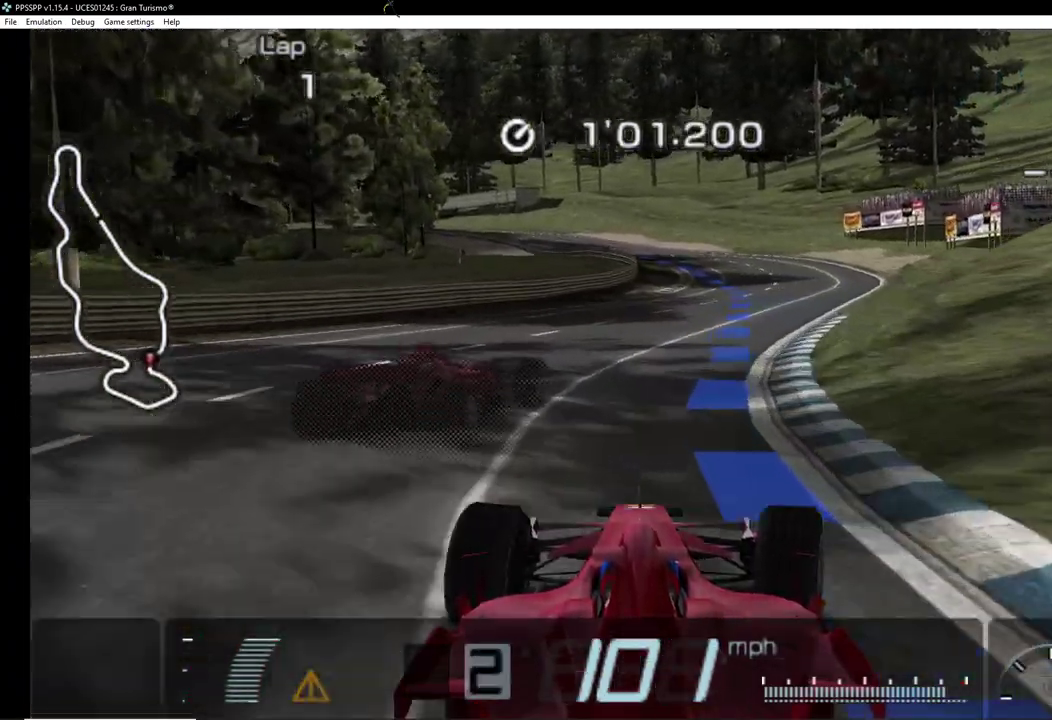
{"buttons": ["CROSS", "DPAD_LEFT"], "events": [[20, "DPAD_RIGHT", "up"], [500, "DPAD_LEFT", "down"]]}
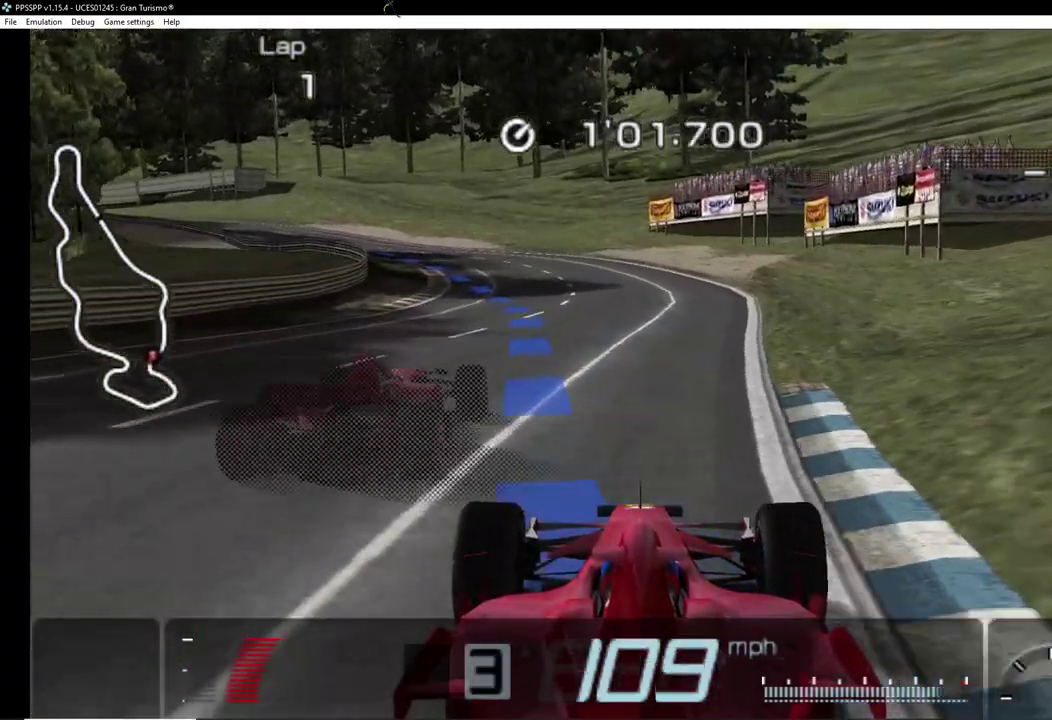
{"buttons": ["CROSS", "DPAD_LEFT"], "events": [[180, "DPAD_LEFT", "up"], [280, "DPAD_LEFT", "down"]]}
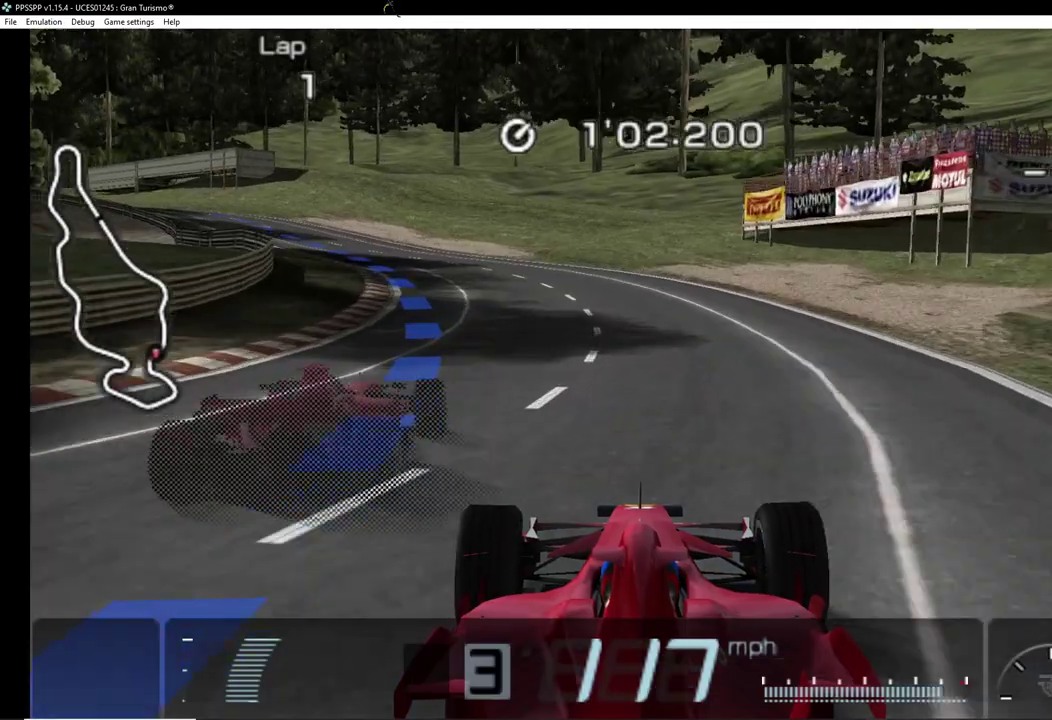
{"buttons": ["CROSS", "DPAD_LEFT"], "events": [[320, "DPAD_LEFT", "up"], [380, "DPAD_LEFT", "down"]]}
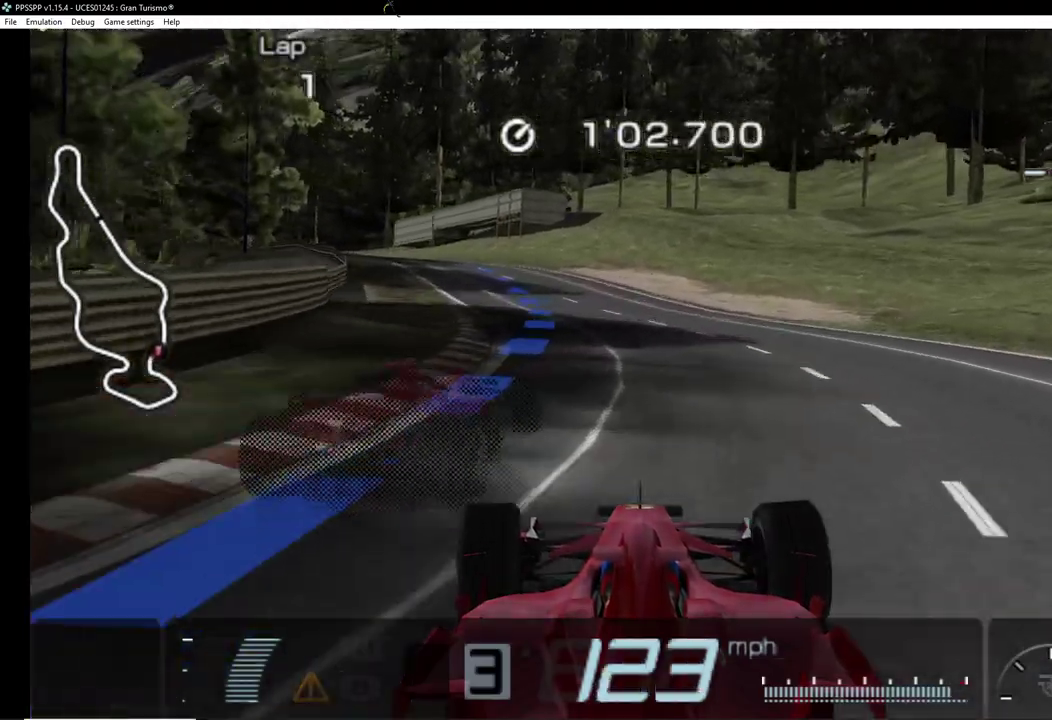
{"buttons": ["CROSS", "DPAD_LEFT"], "events": [[80, "DPAD_LEFT", "up"], [420, "DPAD_LEFT", "down"]]}
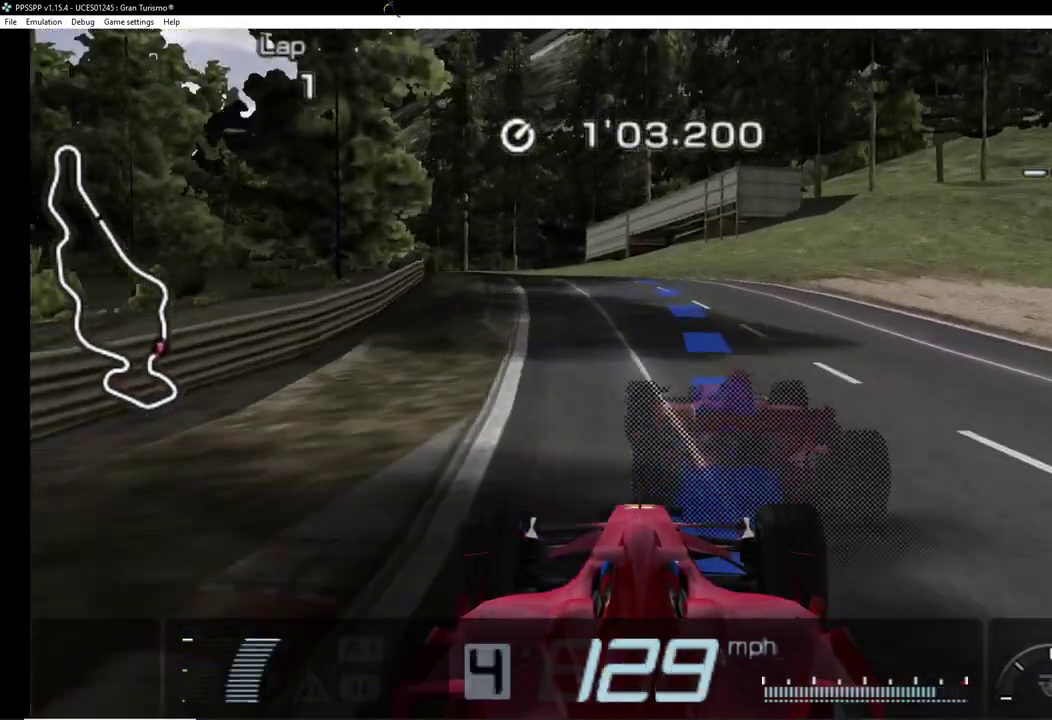
{"buttons": ["CROSS", "DPAD_LEFT"], "events": [[140, "DPAD_LEFT", "up"], [240, "DPAD_LEFT", "down"], [440, "DPAD_LEFT", "up"], [500, "DPAD_LEFT", "down"]]}
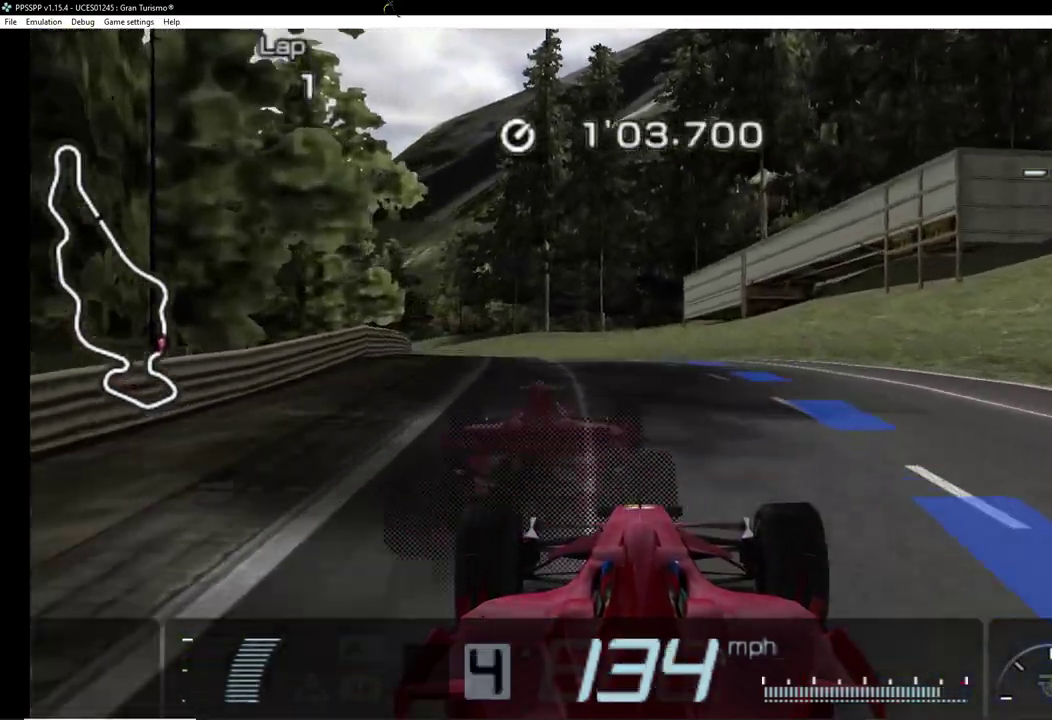
{"buttons": ["CROSS", "DPAD_LEFT"], "events": []}
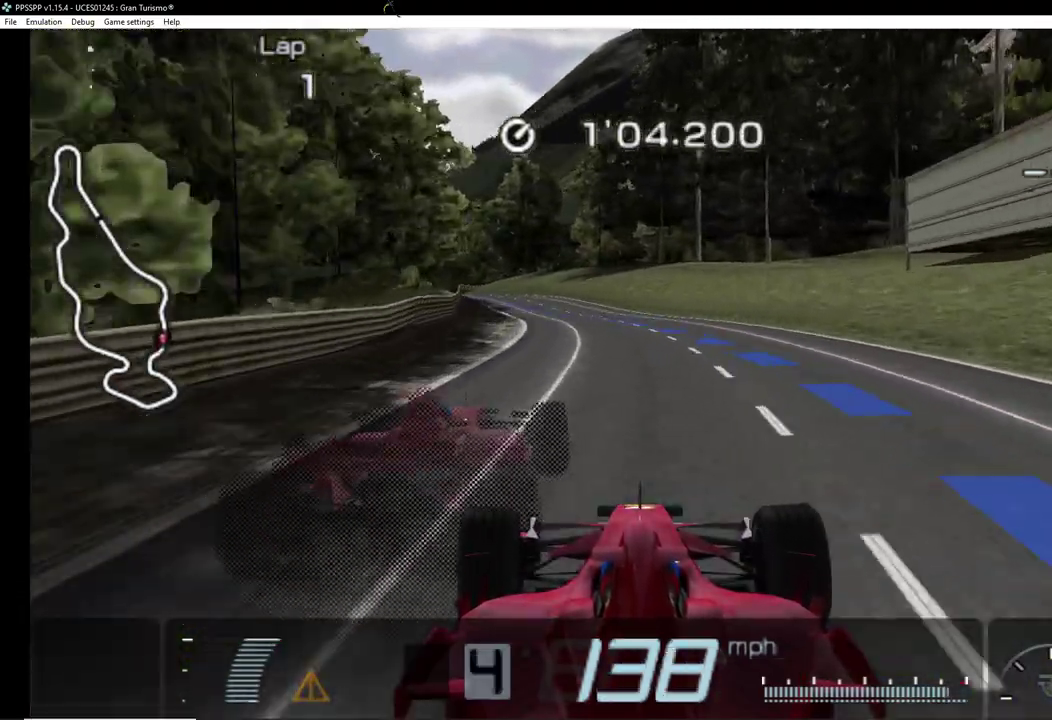
{"buttons": ["CROSS"], "events": [[20, "DPAD_LEFT", "up"]]}
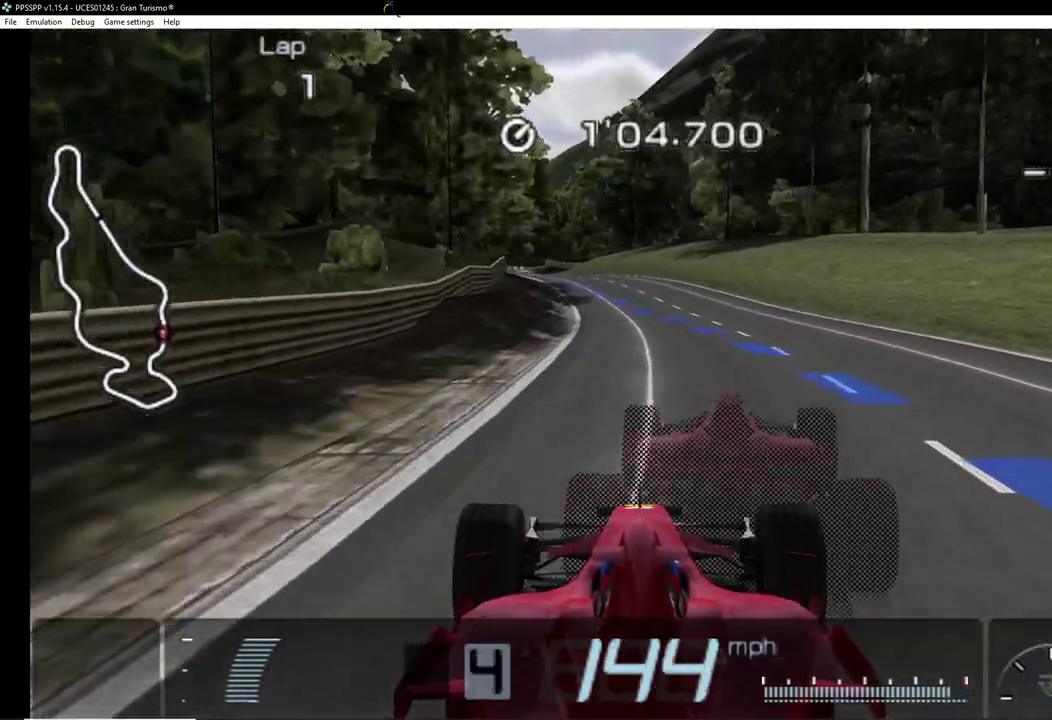
{"buttons": ["CROSS", "DPAD_LEFT"], "events": [[20, "DPAD_LEFT", "down"], [260, "DPAD_LEFT", "up"], [400, "DPAD_LEFT", "down"]]}
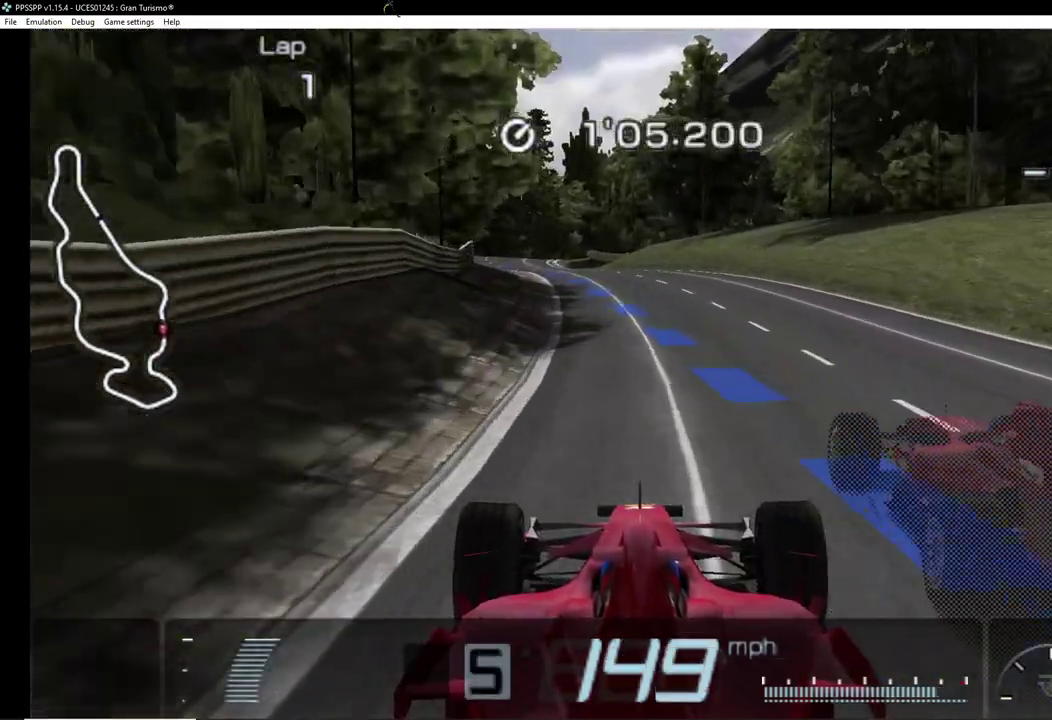
{"buttons": ["CROSS"], "events": [[460, "DPAD_LEFT", "up"]]}
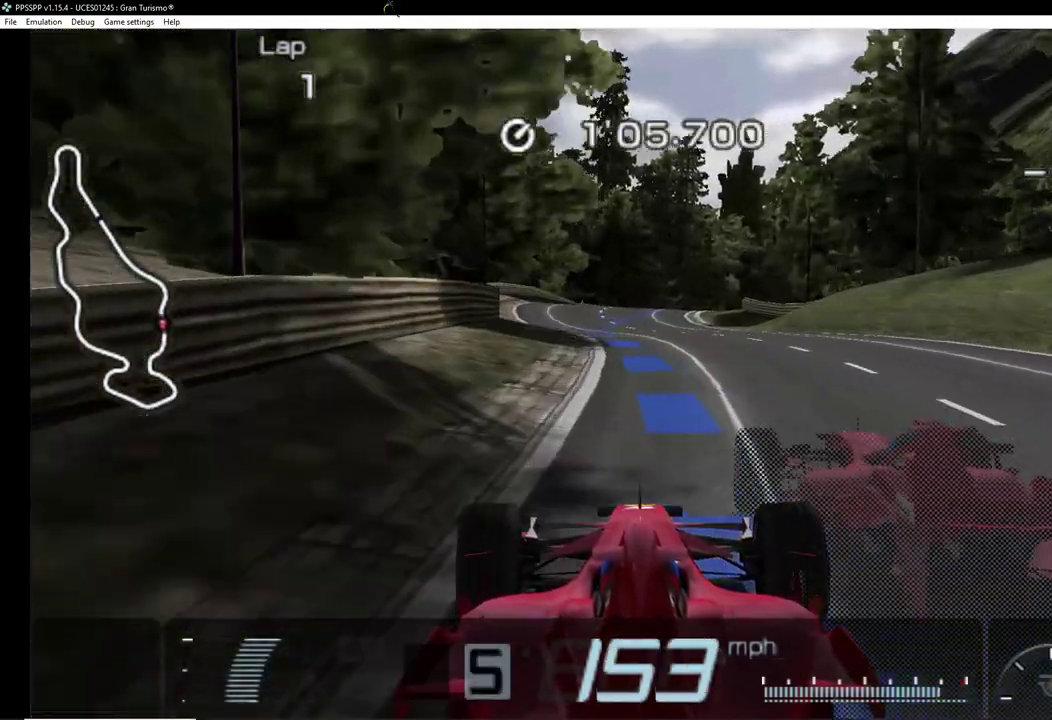
{"buttons": ["CROSS", "DPAD_RIGHT"], "events": [[320, "DPAD_RIGHT", "down"]]}
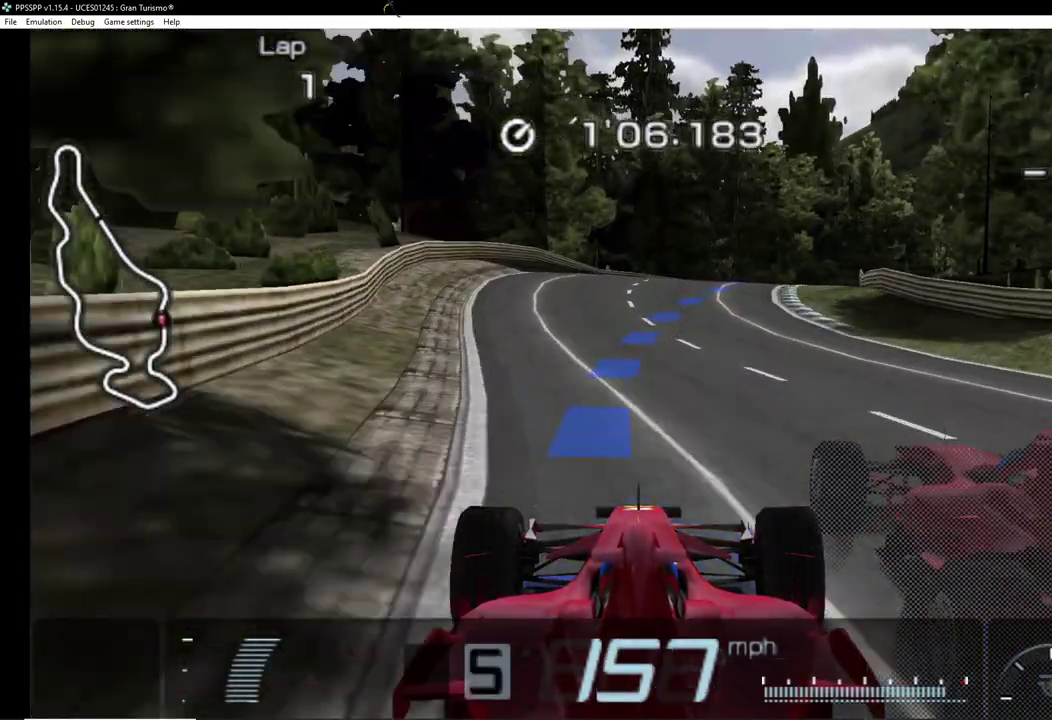
{"buttons": ["CROSS", "DPAD_RIGHT"], "events": [[40, "DPAD_RIGHT", "up"], [140, "DPAD_RIGHT", "down"]]}
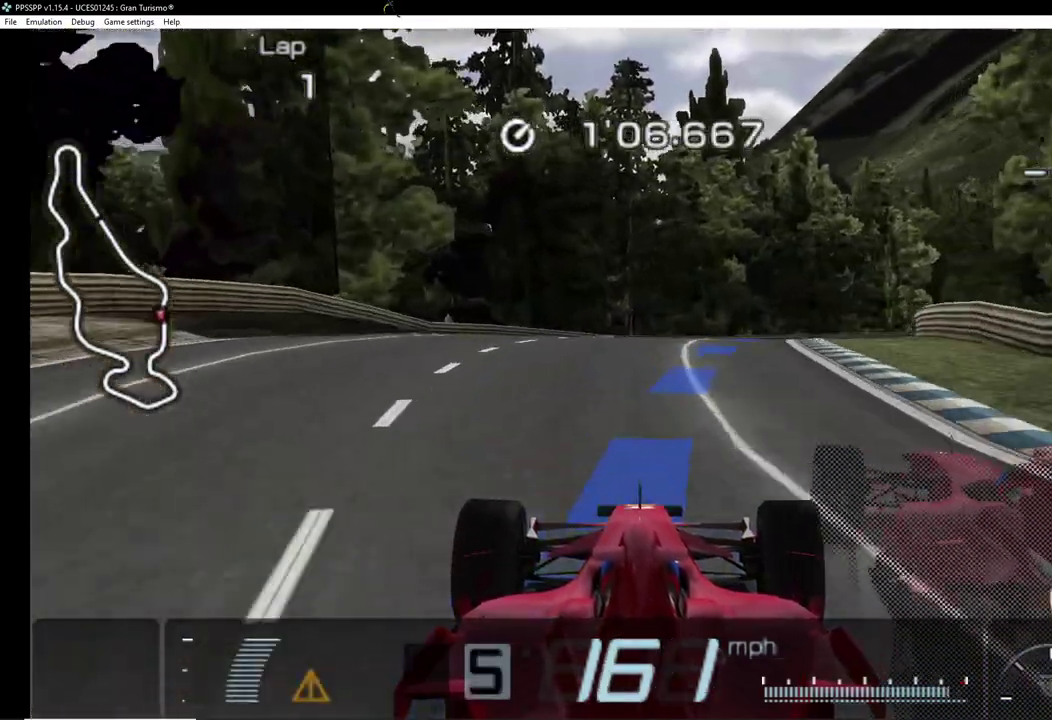
{"buttons": ["DPAD_RIGHT"], "events": [[220, "CROSS", "up"]]}
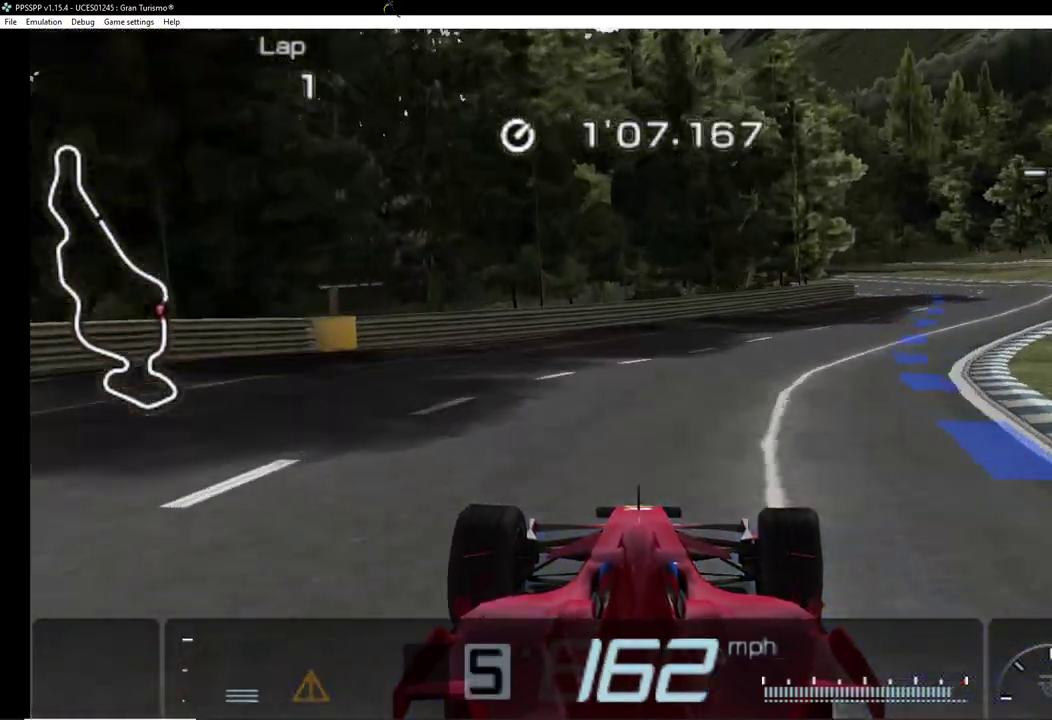
{"buttons": ["CROSS", "DPAD_RIGHT"], "events": [[400, "CROSS", "down"]]}
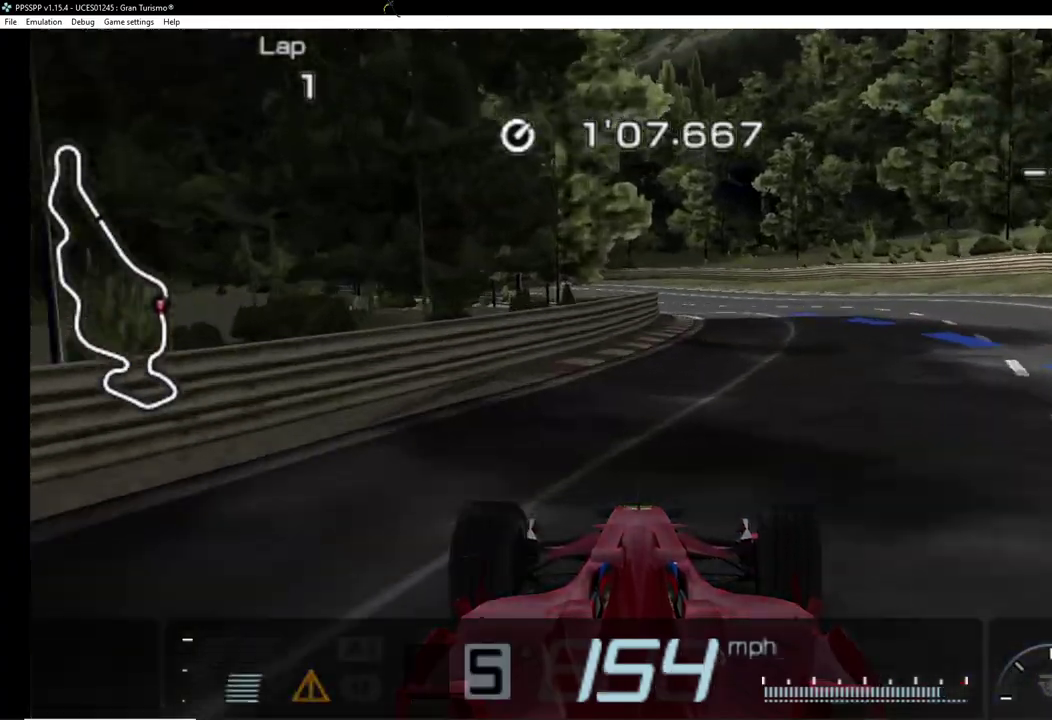
{"buttons": ["DPAD_LEFT"], "events": [[120, "DPAD_RIGHT", "up"], [220, "DPAD_LEFT", "down"], [440, "CROSS", "up"]]}
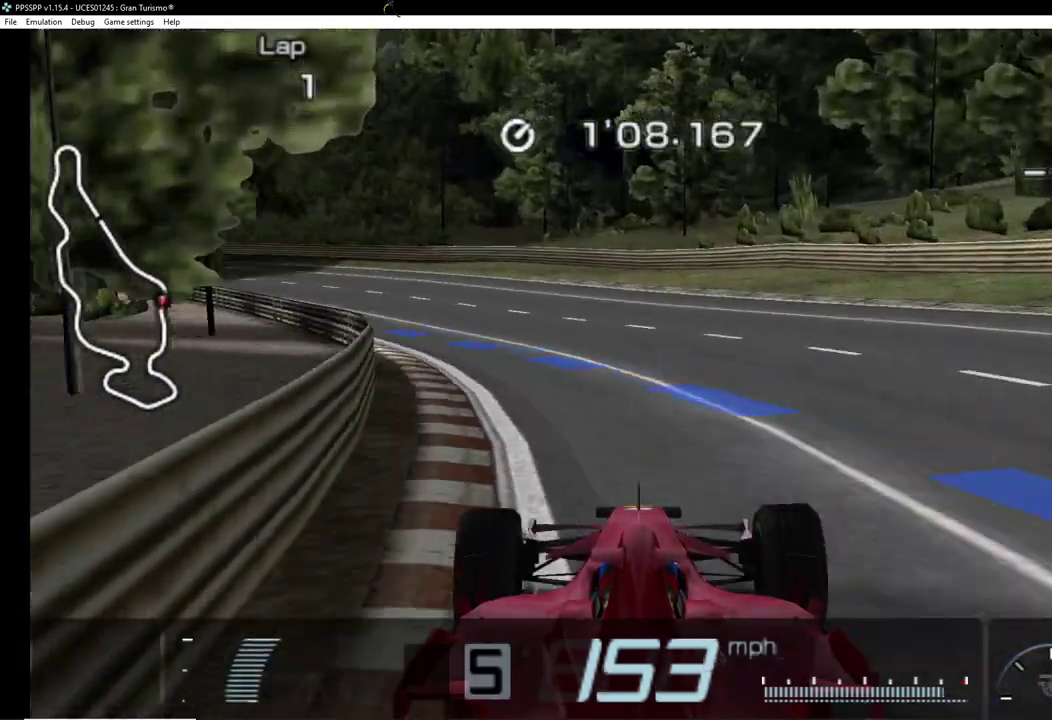
{"buttons": ["DPAD_LEFT"], "events": []}
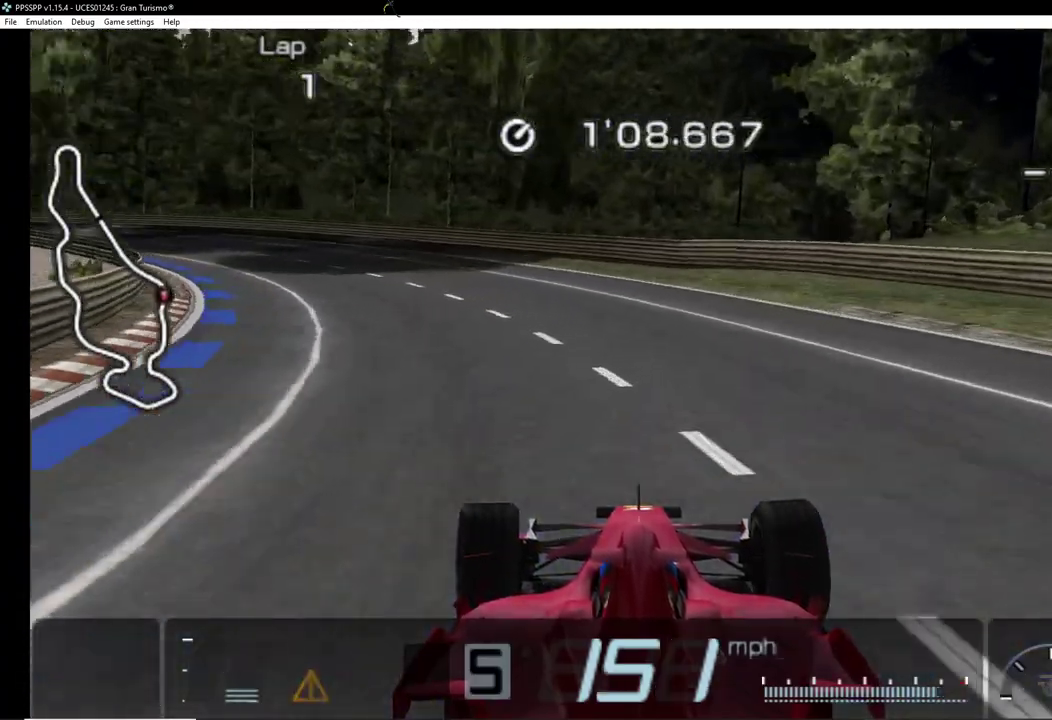
{"buttons": ["DPAD_LEFT"], "events": [[380, "CROSS", "down"], [460, "CROSS", "up"]]}
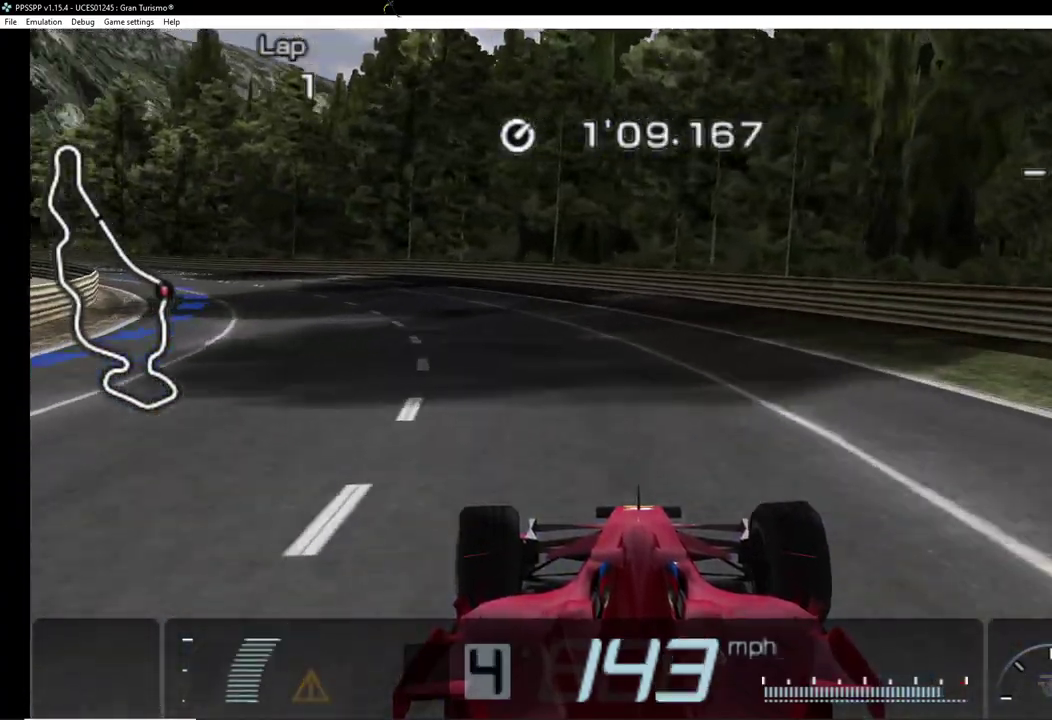
{"buttons": ["CROSS", "DPAD_LEFT"], "events": [[120, "CROSS", "down"]]}
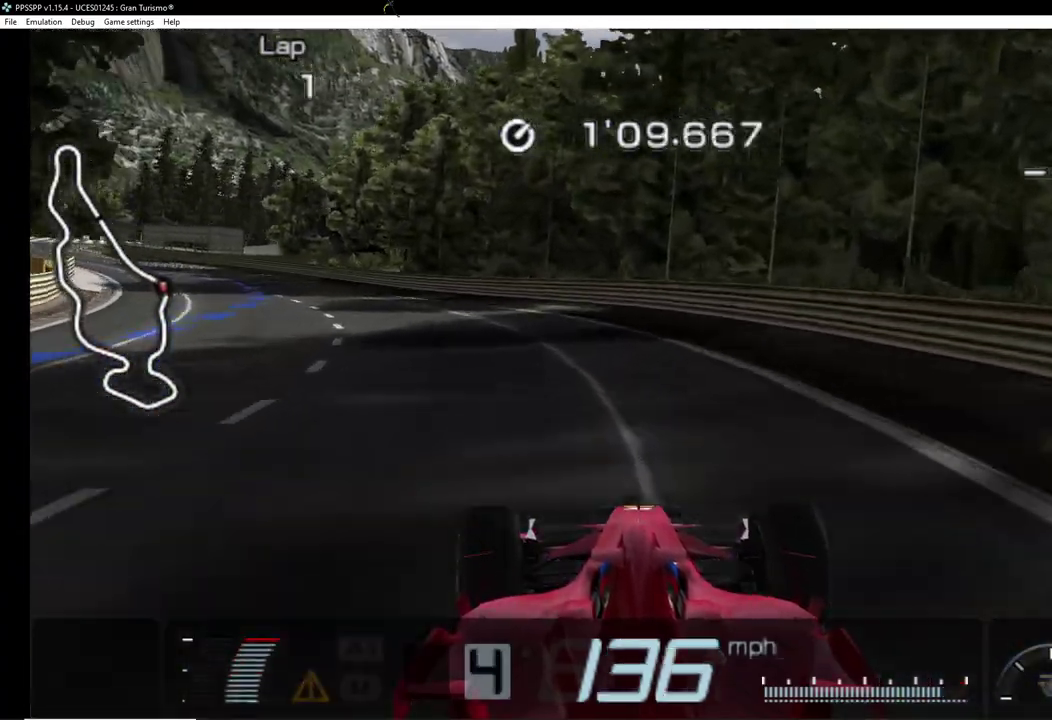
{"buttons": ["CROSS", "DPAD_LEFT"], "events": []}